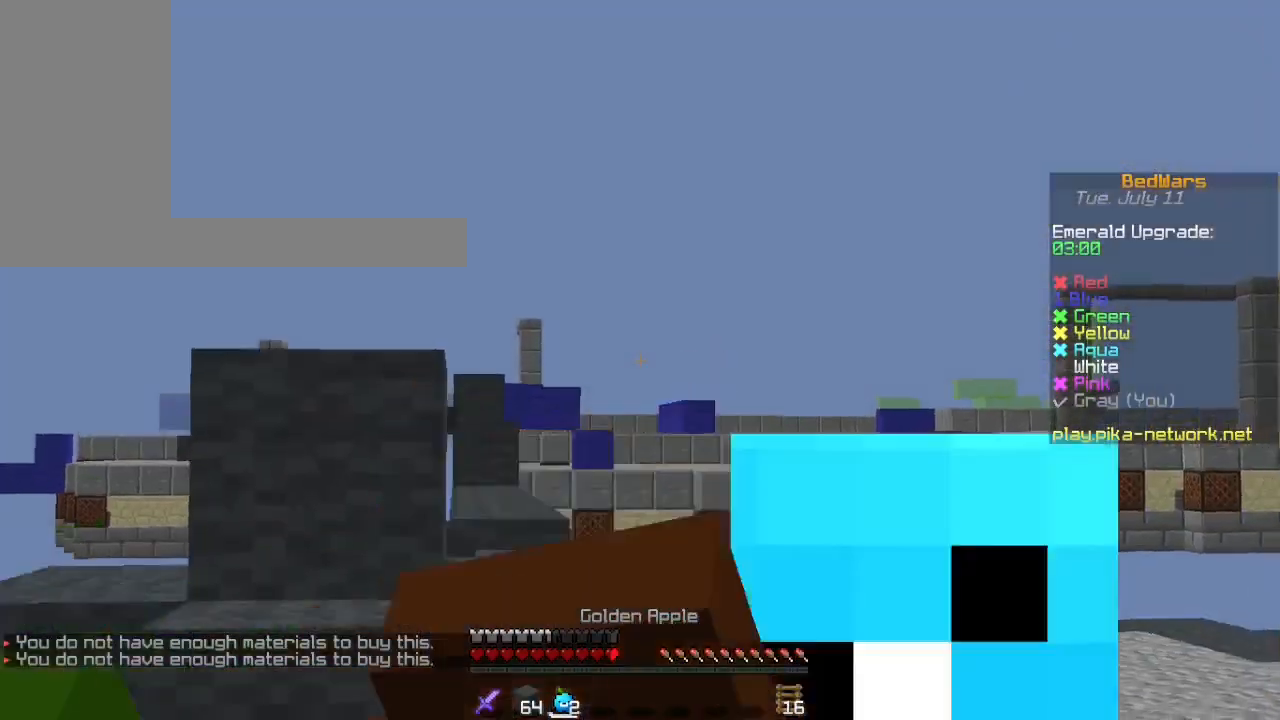
Gameplay with keyboard and mouse; each line is a JSON object with the keys and mouse buttons held at the frame after it. "events" lists presses ("down") and releases ("up") of "a", "ctrl", "d", "s", "shift", "space", "w", "mouse_left" and "mouse_right" between this image and that frame as [ms after this image, input, new state], when the widget could be followed in between. "mouse_left", "mouse_right" = the "left", "right" buttons of the "mouse" list. No other keys are recorded. Fast repeated clicks can show as one long hold. Mouse movement is not recorded.
{"keys": ["w"], "mouse": ["right"], "events": []}
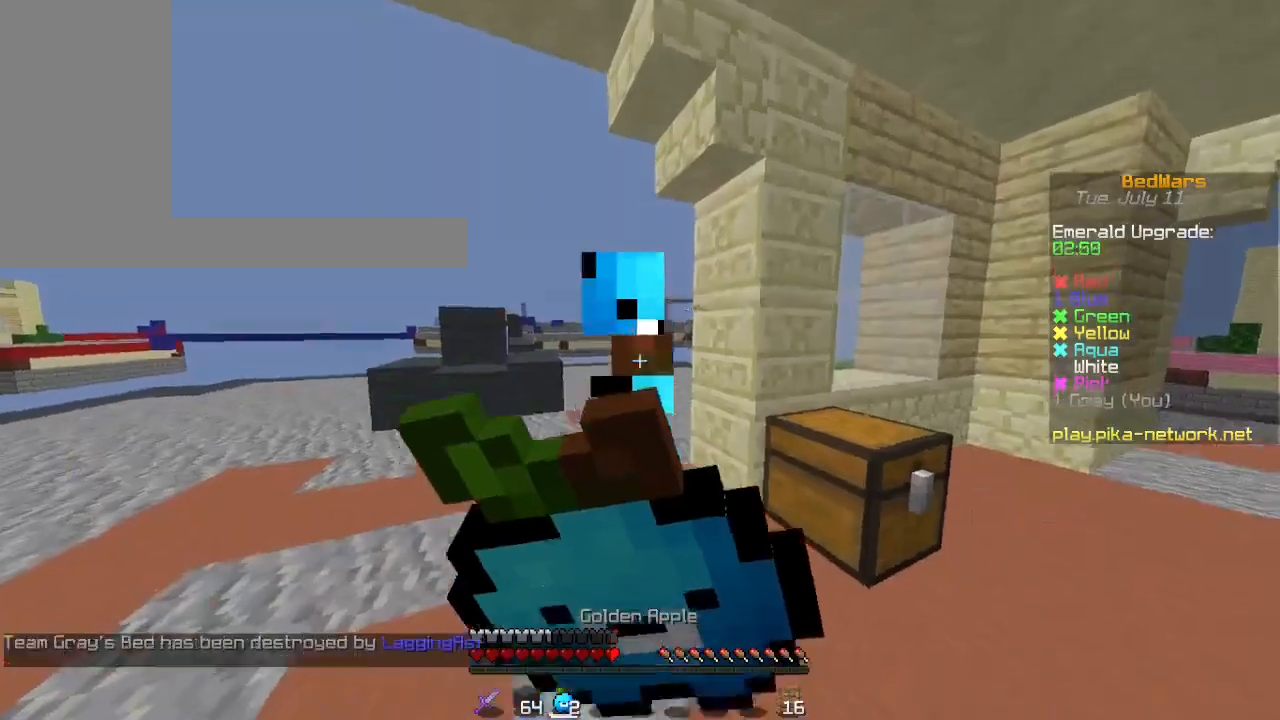
{"keys": ["a", "w"], "mouse": ["right"], "events": [[400, "a", "down"]]}
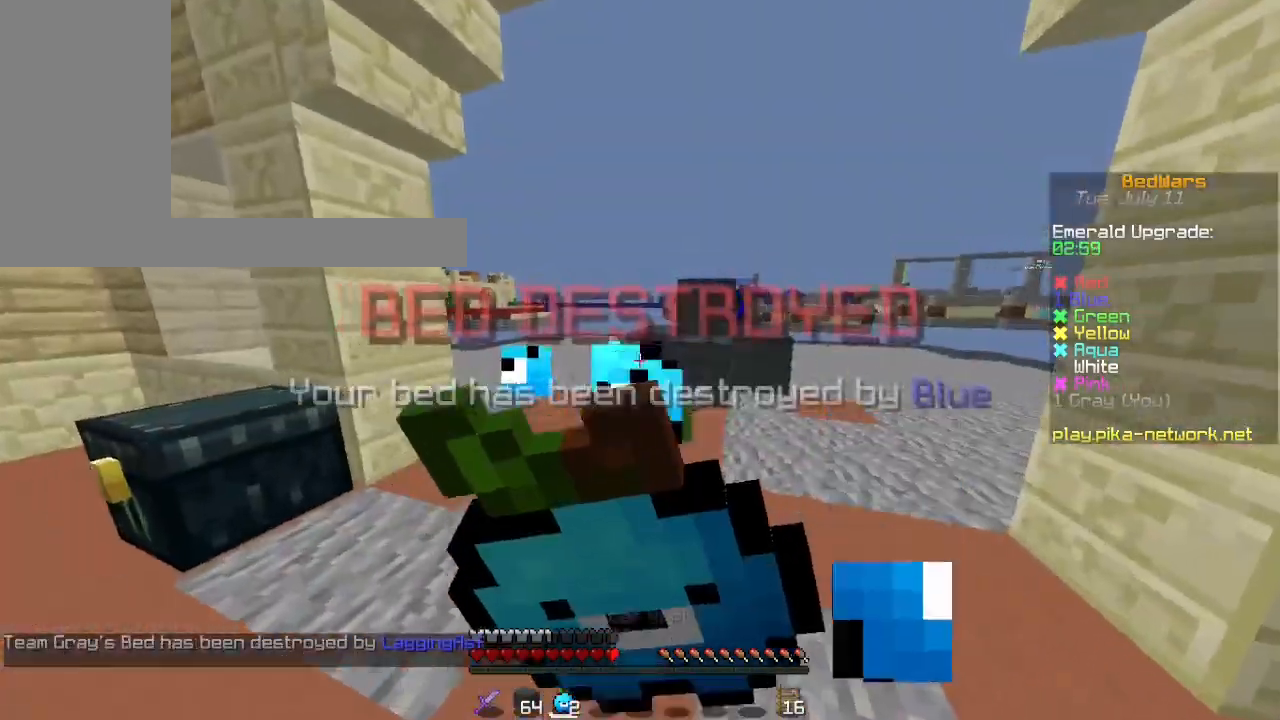
{"keys": ["w"], "mouse": [], "events": [[333, "a", "up"], [467, "mouse_right", "up"]]}
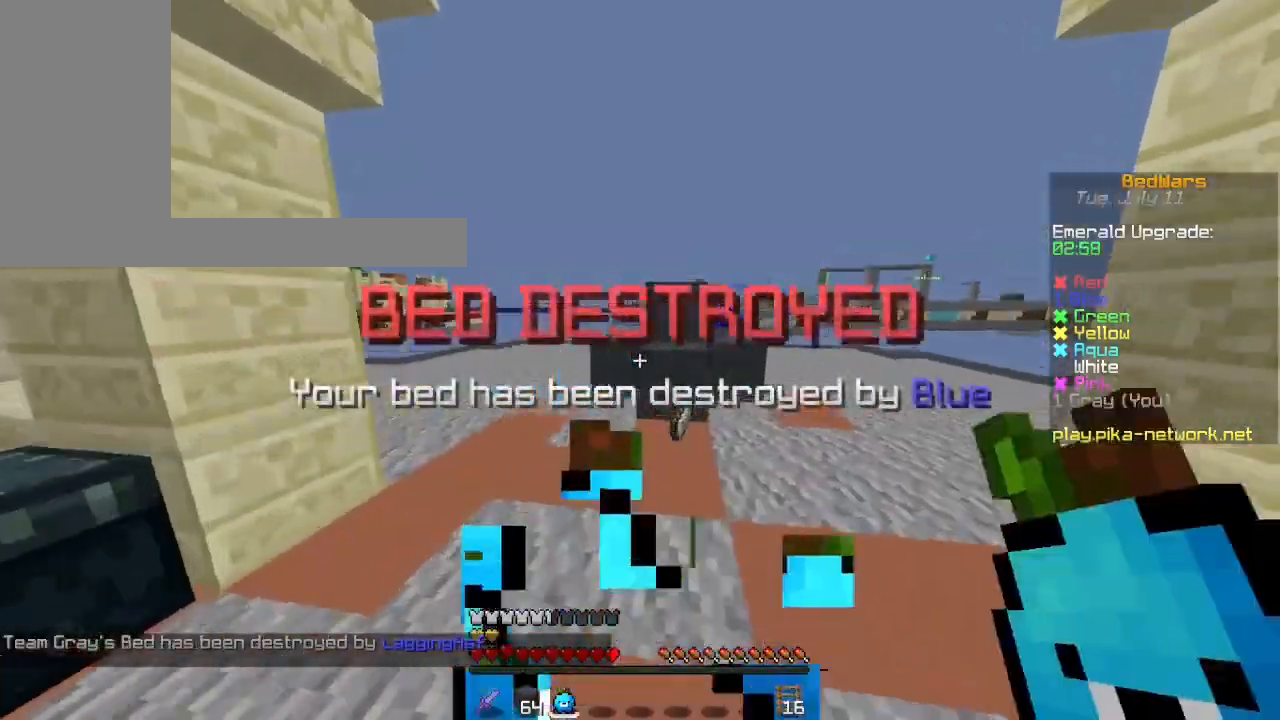
{"keys": ["w"], "mouse": [], "events": []}
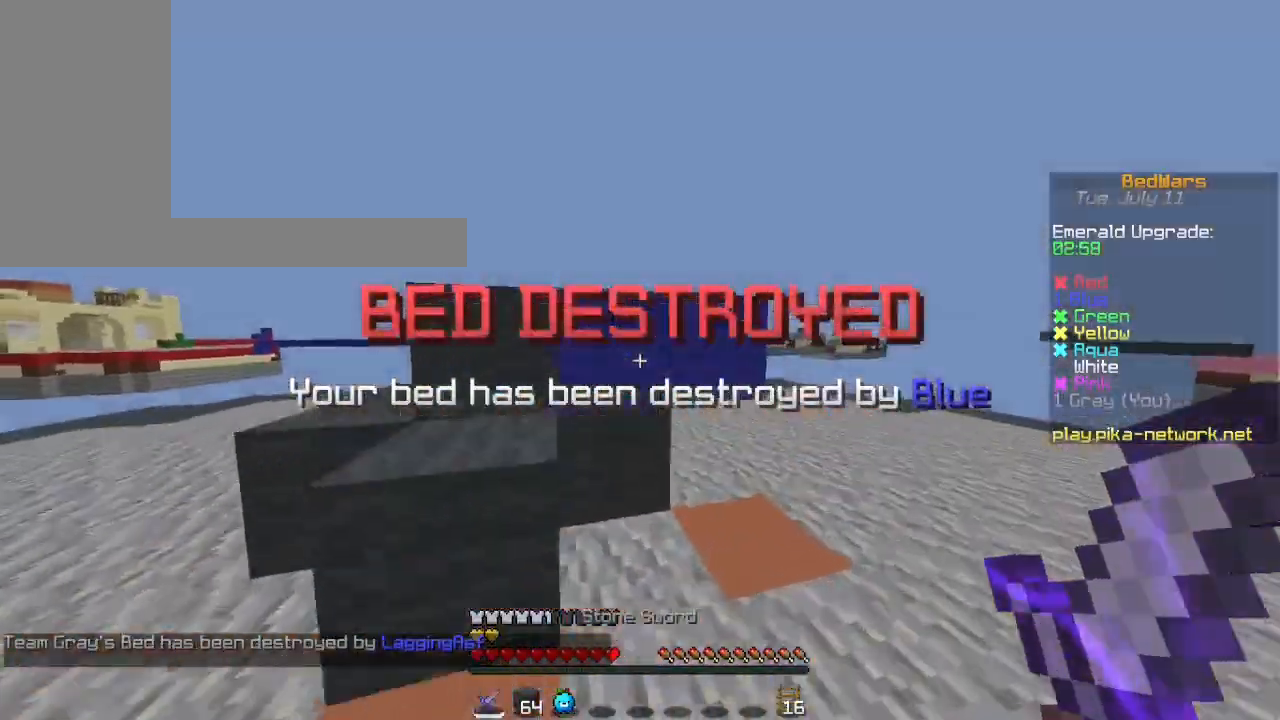
{"keys": ["d", "w"], "mouse": [], "events": [[133, "d", "down"]]}
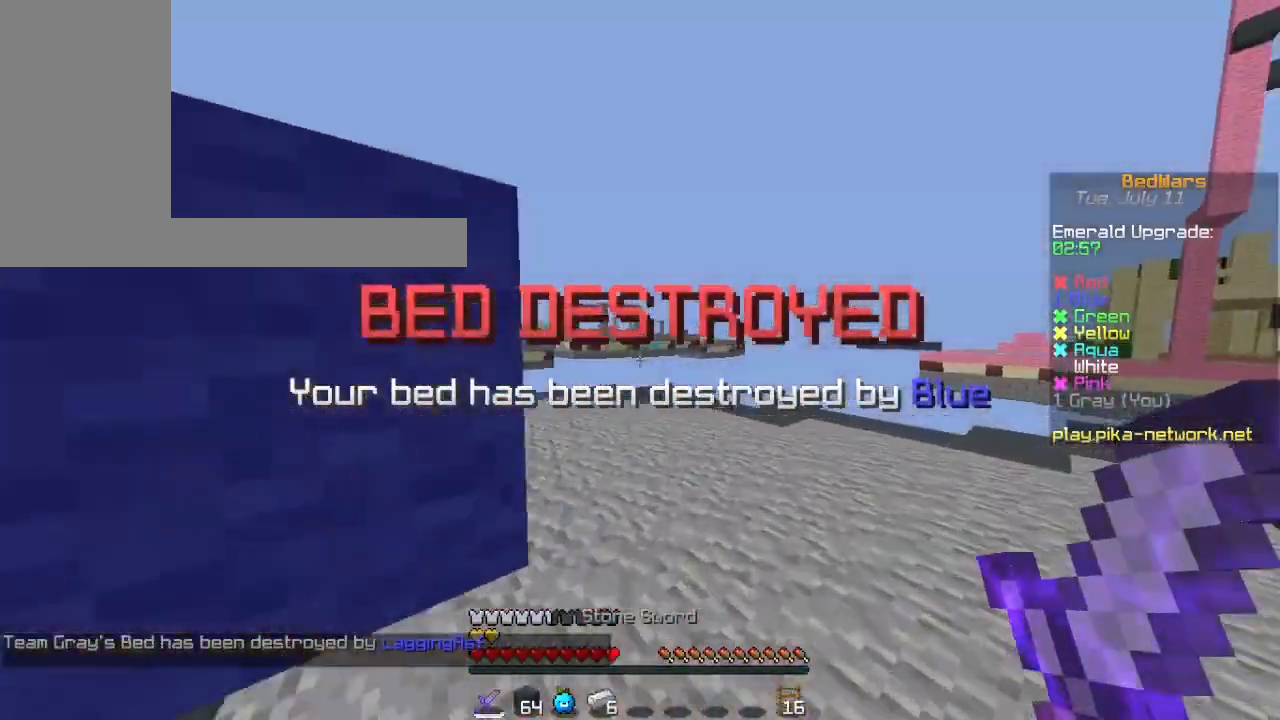
{"keys": ["w"], "mouse": [], "events": [[433, "d", "up"]]}
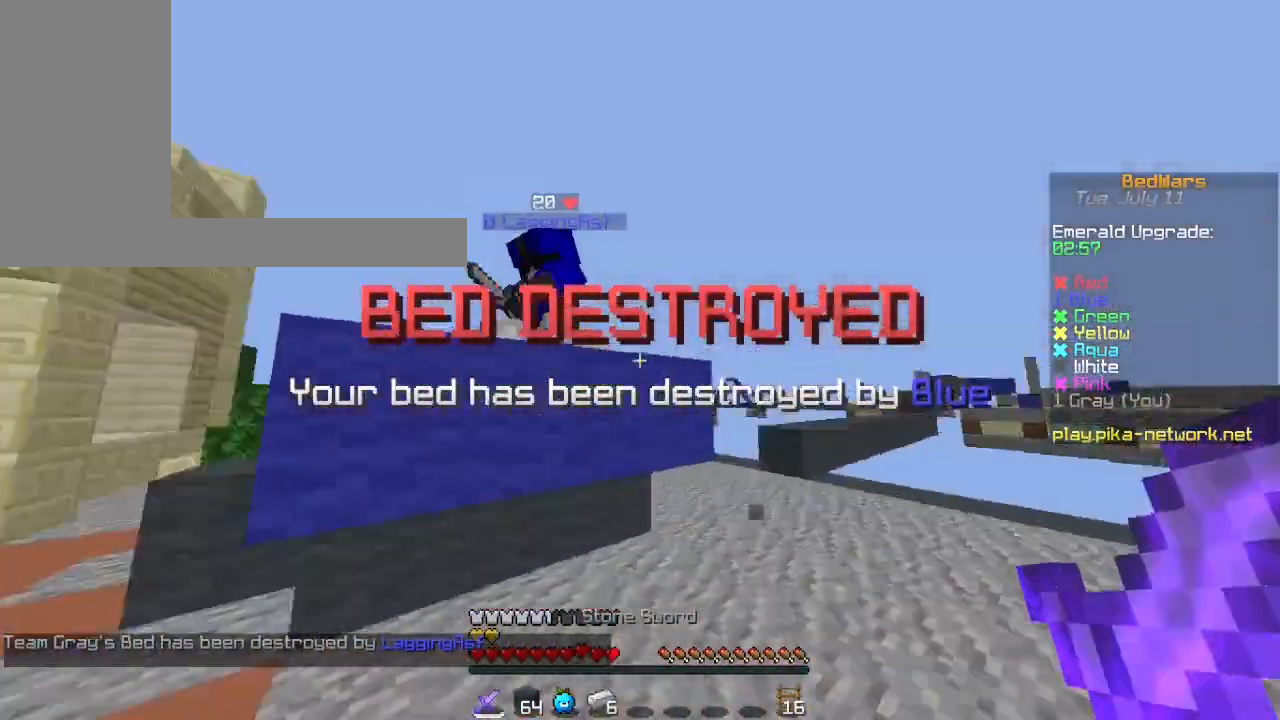
{"keys": ["a", "w"], "mouse": ["left"], "events": [[33, "d", "down"], [67, "mouse_left", "down"], [133, "a", "down"], [167, "d", "up"], [167, "space", "down"], [267, "mouse_left", "up"], [333, "mouse_left", "down"], [400, "mouse_left", "up"], [400, "space", "up"], [467, "mouse_left", "down"]]}
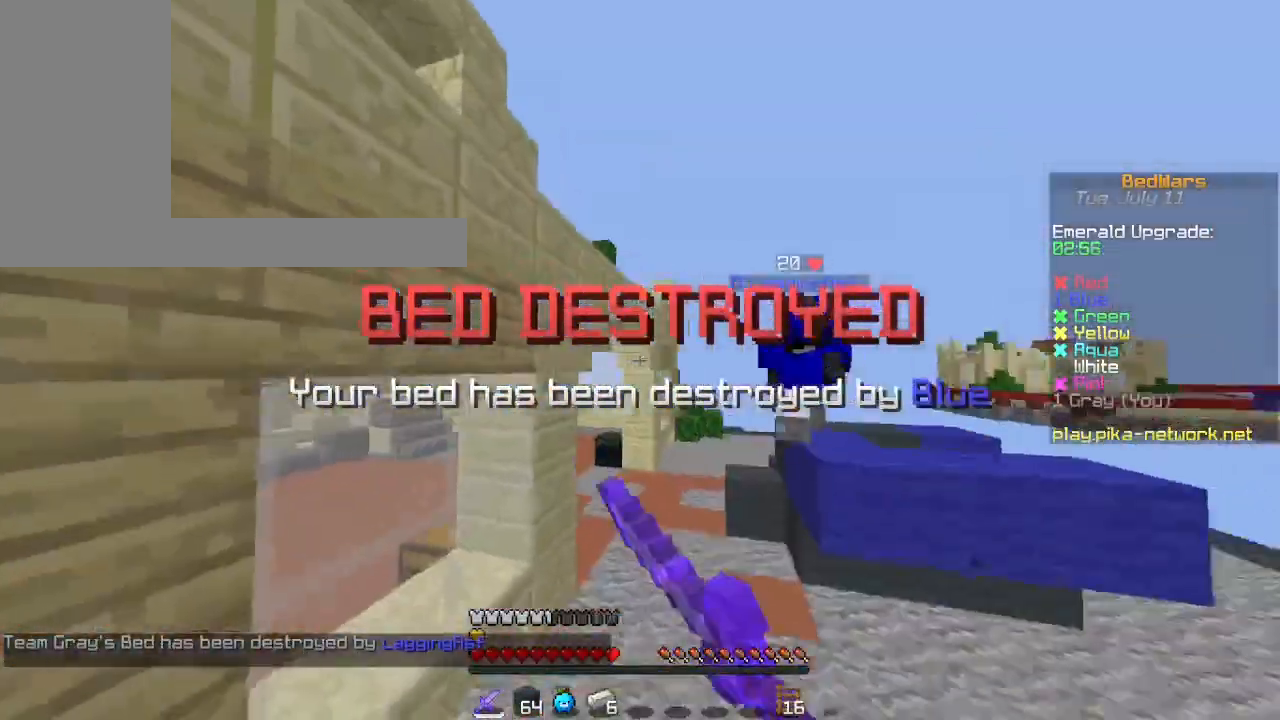
{"keys": ["a", "w"], "mouse": [], "events": [[33, "mouse_left", "up"], [200, "a", "up"], [400, "a", "down"]]}
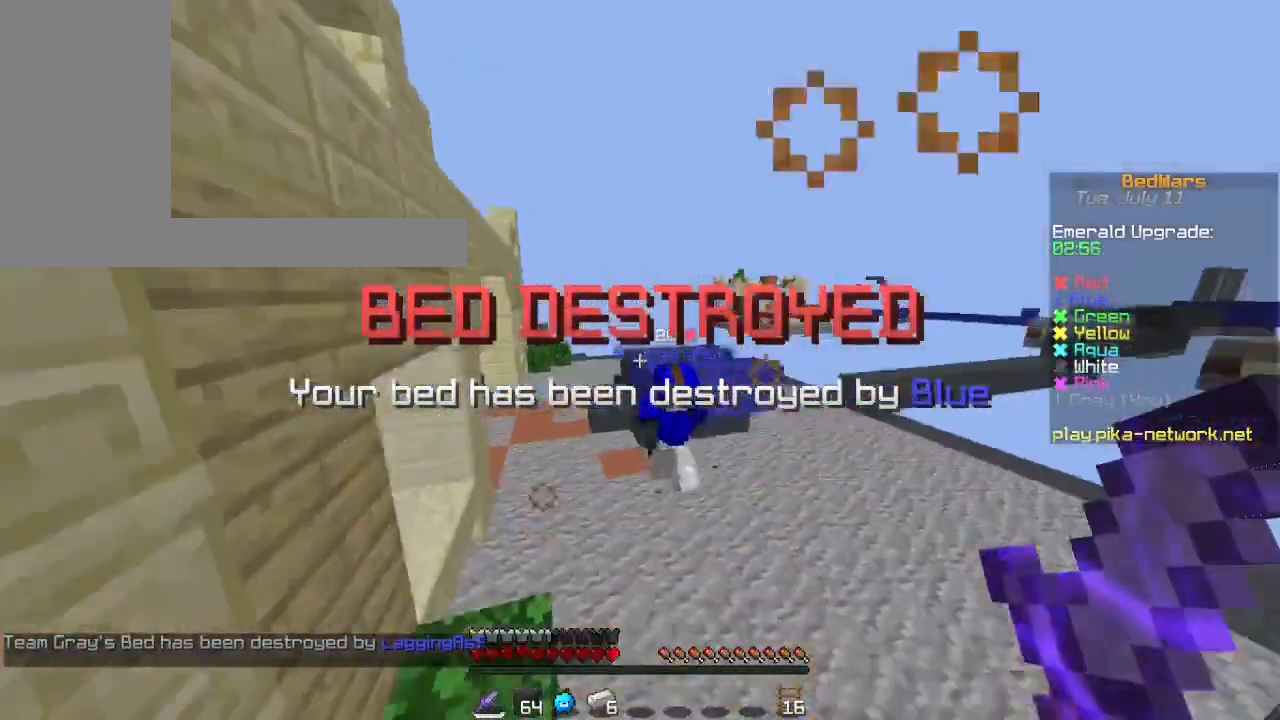
{"keys": ["w"], "mouse": ["left"], "events": [[33, "mouse_left", "down"], [167, "mouse_left", "up"], [200, "mouse_left", "down"], [267, "mouse_left", "up"], [333, "mouse_left", "down"], [400, "a", "up"]]}
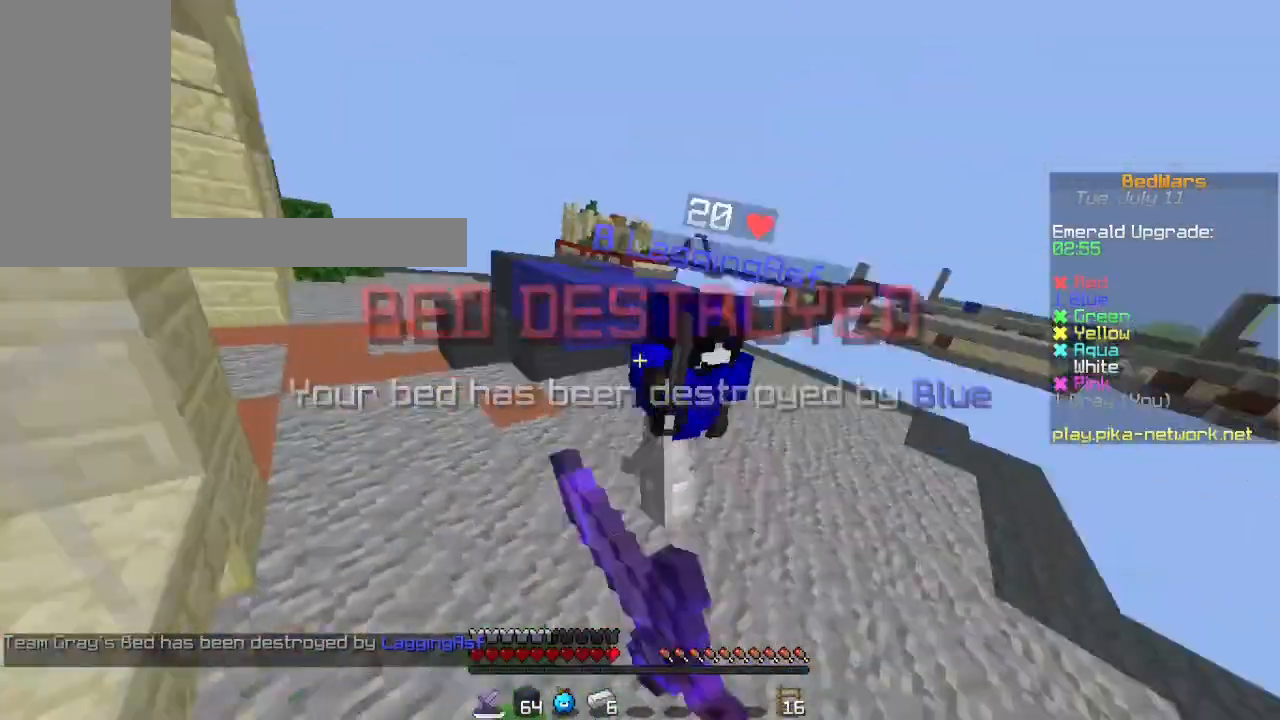
{"keys": ["a", "w"], "mouse": ["left"], "events": [[67, "a", "down"], [133, "w", "up"], [233, "w", "down"], [300, "a", "up"], [333, "w", "up"], [367, "w", "down"], [500, "a", "down"]]}
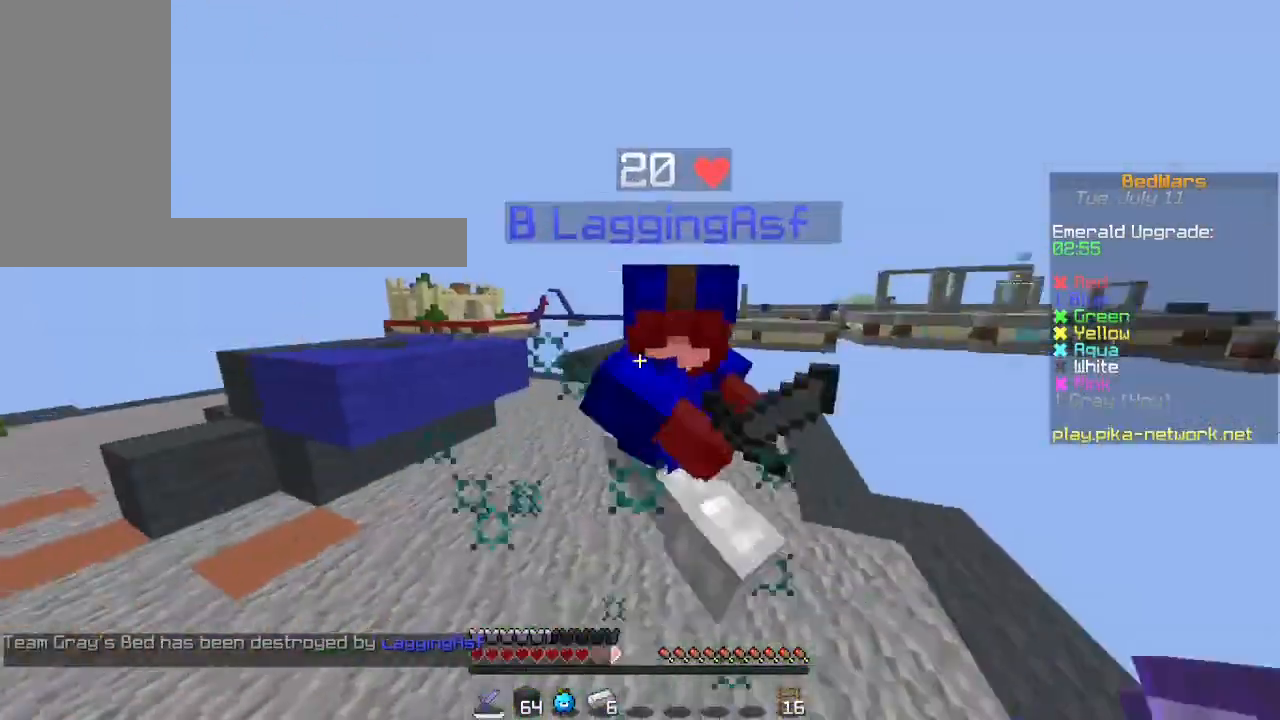
{"keys": ["w"], "mouse": ["left"], "events": [[100, "mouse_left", "up"], [100, "w", "up"], [200, "mouse_left", "down"], [233, "mouse_left", "up"], [233, "w", "down"], [300, "a", "up"], [333, "mouse_left", "down"]]}
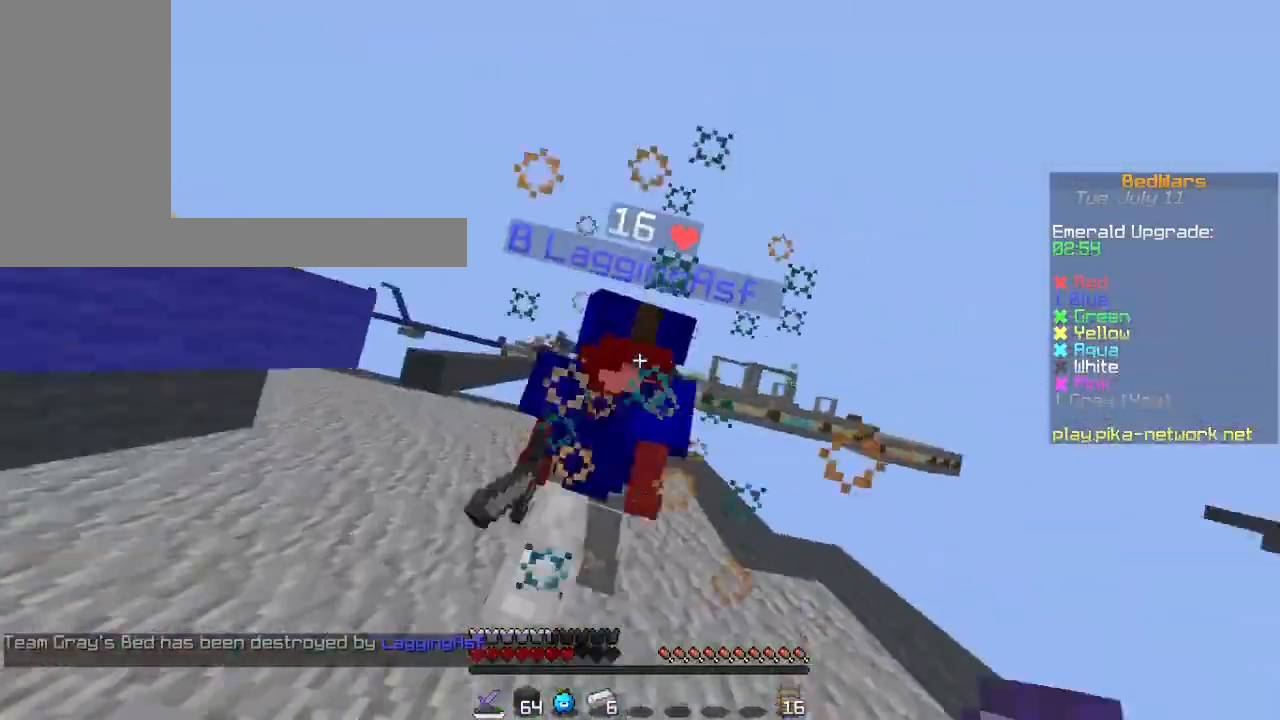
{"keys": ["w"], "mouse": ["left"], "events": [[33, "mouse_left", "up"], [67, "mouse_left", "down"], [233, "a", "down"], [233, "w", "up"], [333, "w", "down"], [400, "a", "up"]]}
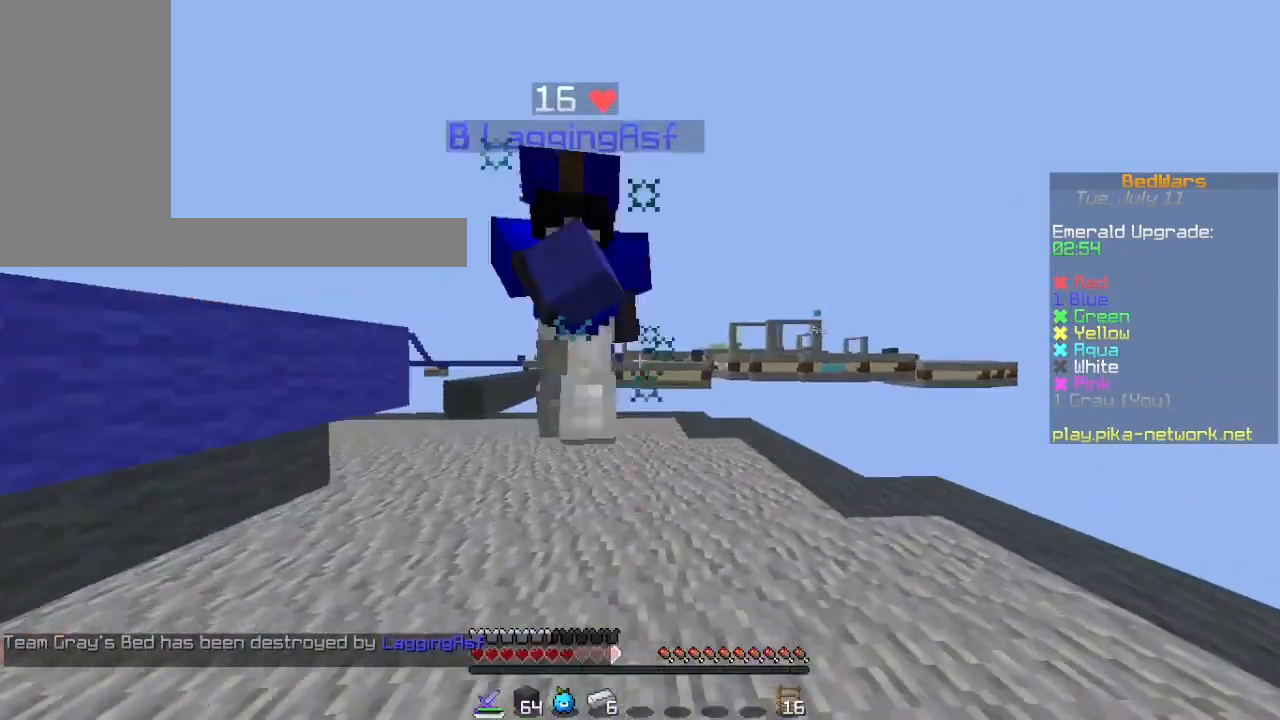
{"keys": ["a", "w"], "mouse": ["left"], "events": [[67, "mouse_left", "up"], [100, "mouse_left", "down"], [200, "a", "down"], [333, "w", "up"], [367, "mouse_left", "up"], [433, "mouse_left", "down"], [433, "w", "down"]]}
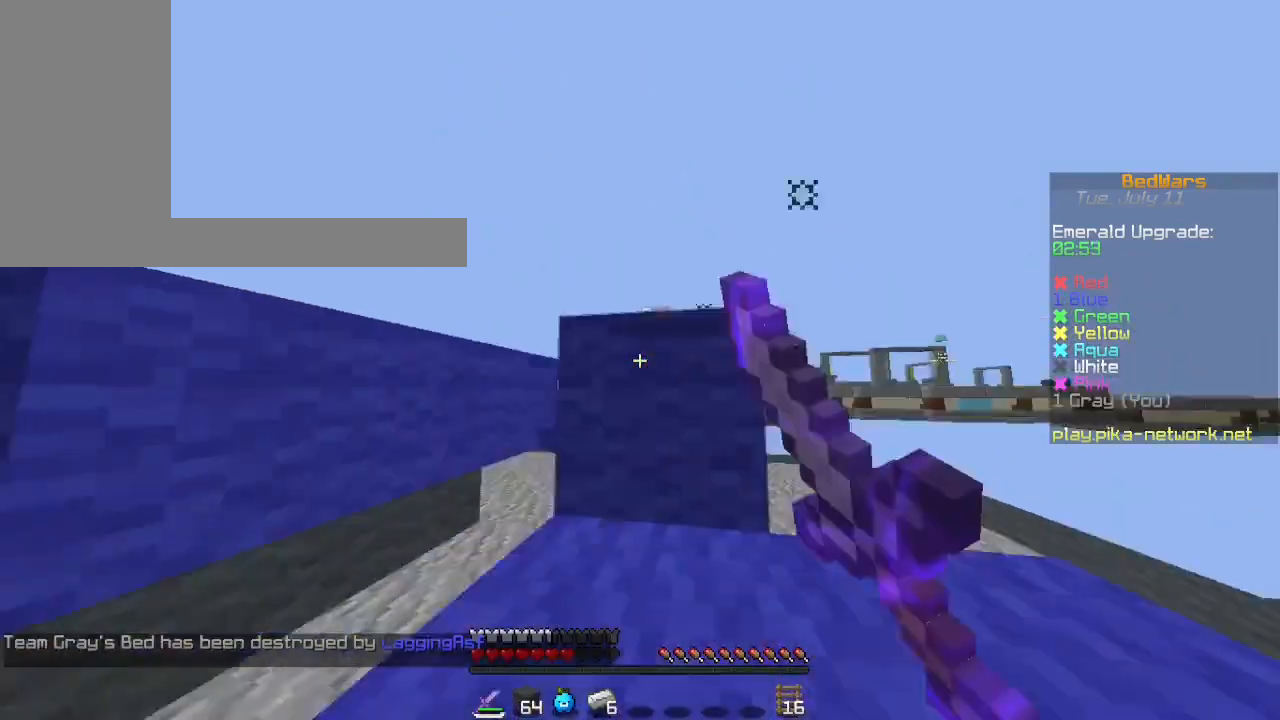
{"keys": ["space", "w"], "mouse": [], "events": [[167, "mouse_left", "up"], [200, "mouse_left", "down"], [367, "a", "up"], [367, "mouse_left", "up"], [500, "space", "down"]]}
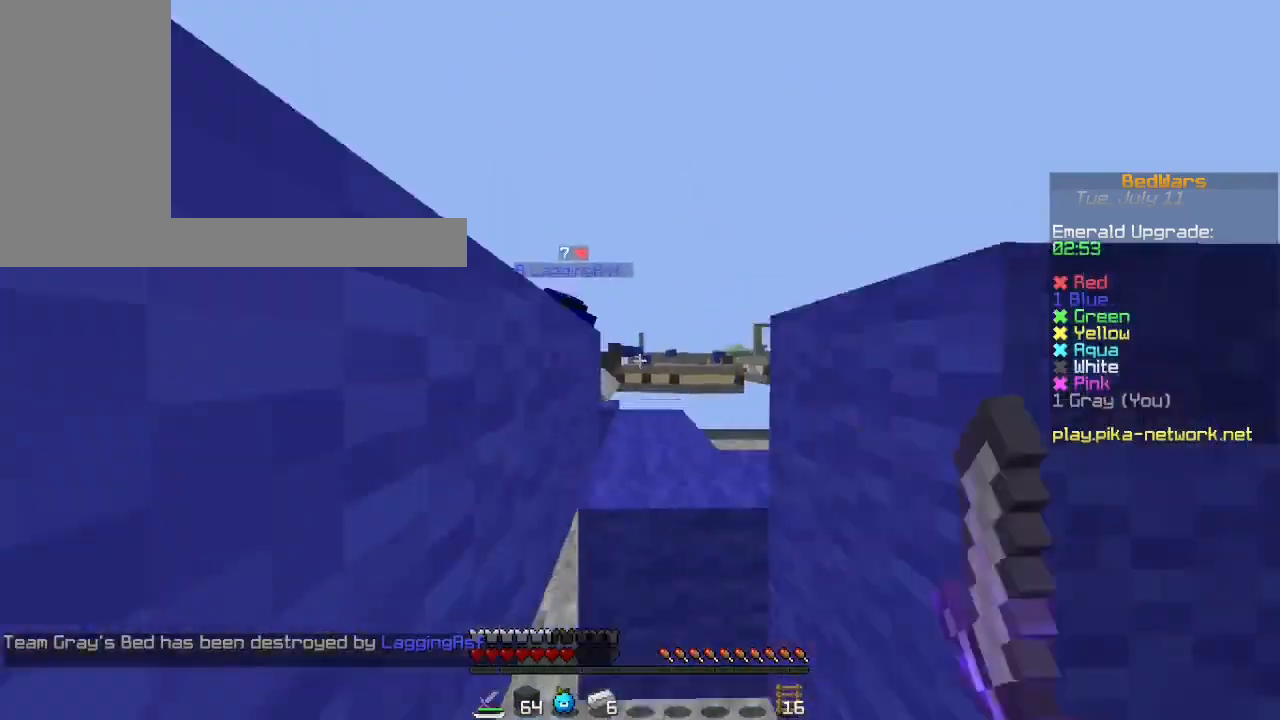
{"keys": ["a", "space", "w"], "mouse": ["left"], "events": [[333, "space", "up"], [367, "mouse_left", "down"], [400, "space", "down"], [500, "a", "down"]]}
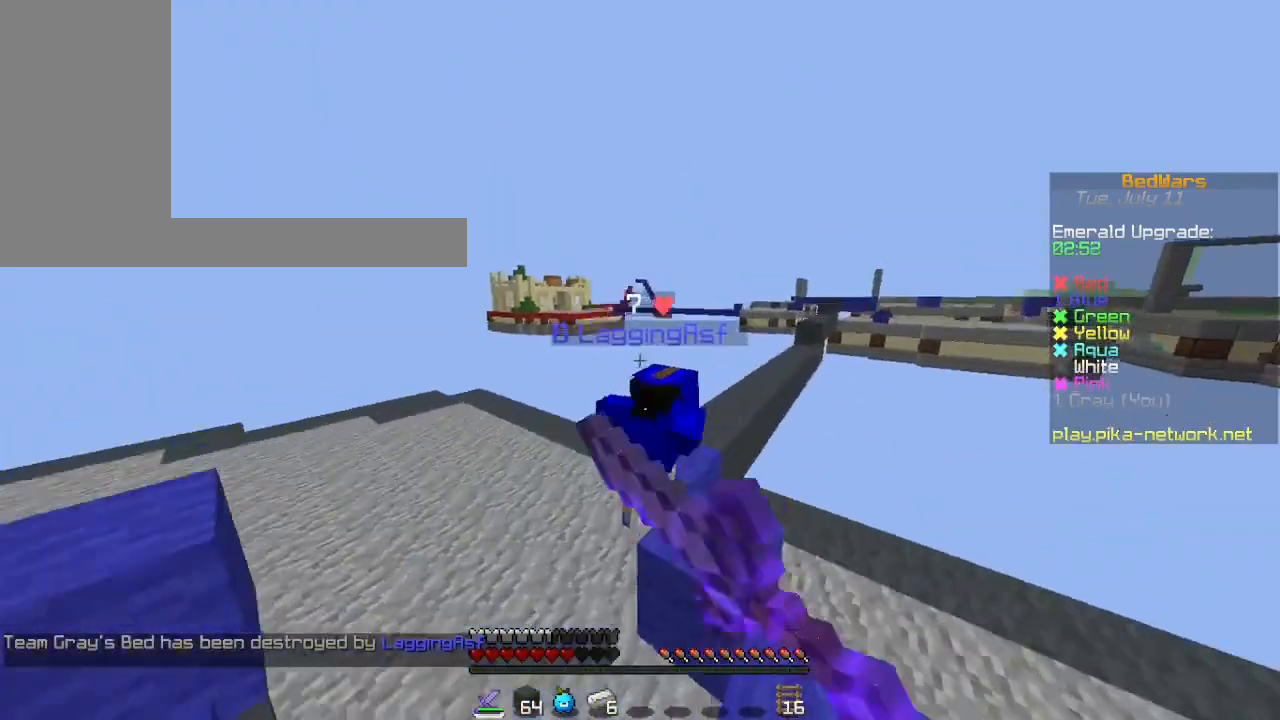
{"keys": ["space", "w"], "mouse": ["left"], "events": [[100, "mouse_left", "up"], [167, "a", "up"], [167, "mouse_left", "down"], [167, "space", "up"], [367, "space", "down"], [400, "mouse_left", "up"], [433, "mouse_left", "down"]]}
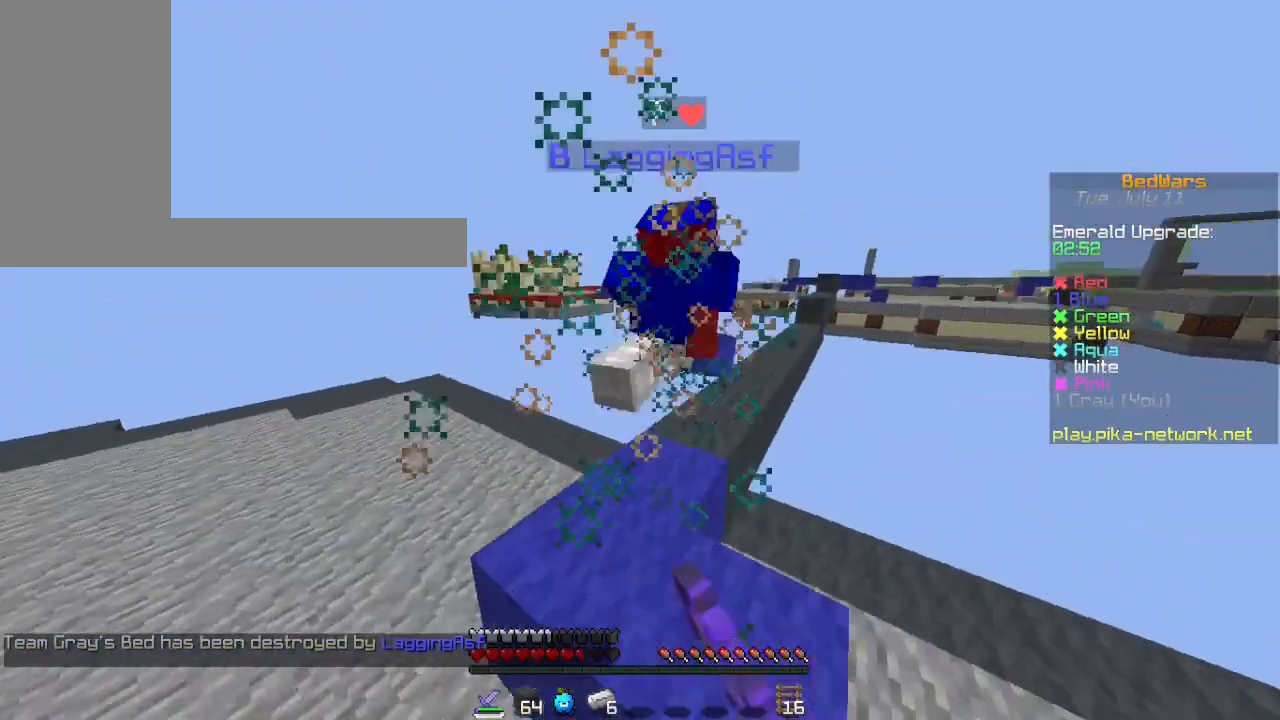
{"keys": [], "mouse": [], "events": [[167, "mouse_left", "up"], [200, "mouse_left", "down"], [333, "mouse_left", "up"], [400, "space", "up"], [467, "w", "up"]]}
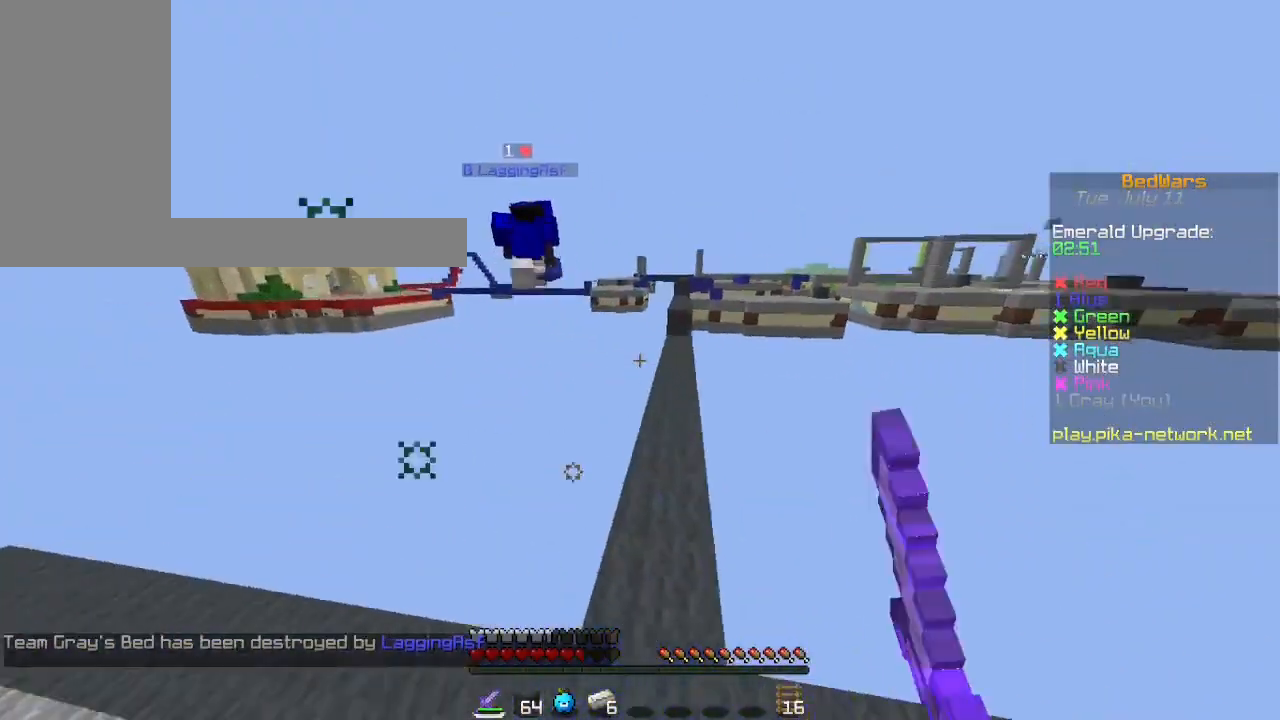
{"keys": ["w"], "mouse": [], "events": [[100, "w", "down"], [167, "space", "down"], [400, "space", "up"]]}
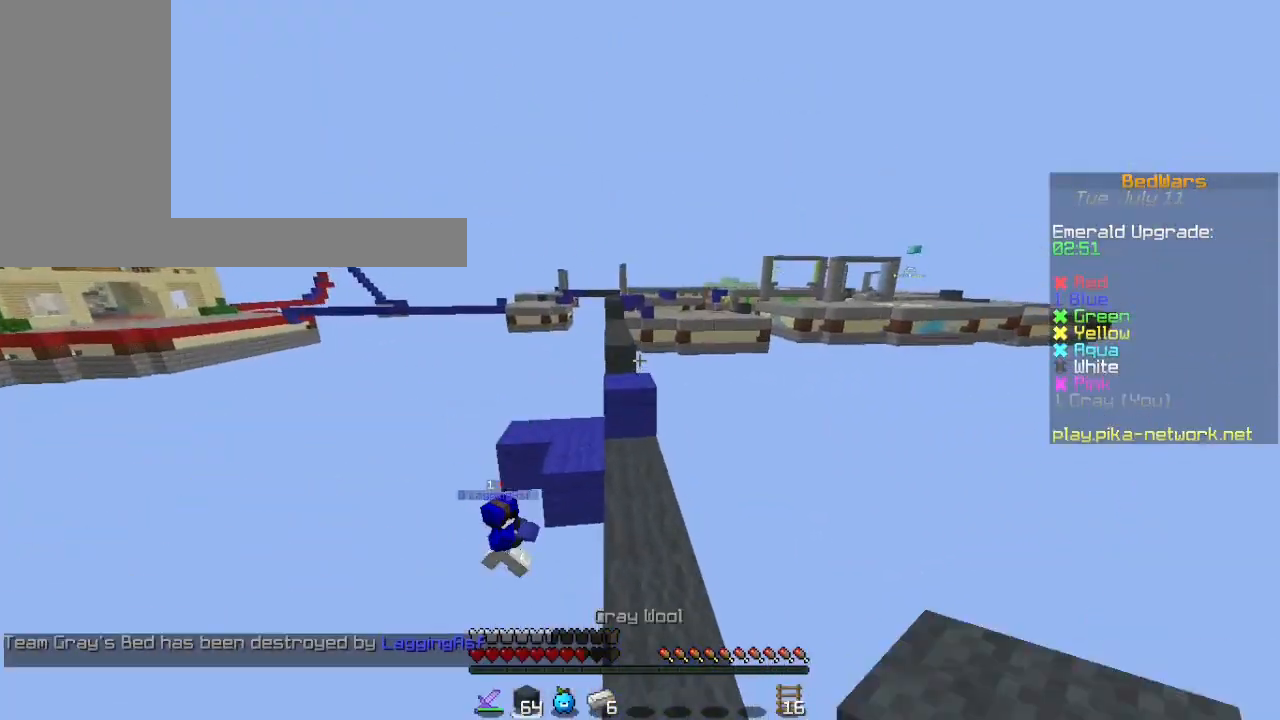
{"keys": ["w"], "mouse": ["right"], "events": [[233, "space", "down"], [433, "space", "up"], [467, "mouse_right", "down"]]}
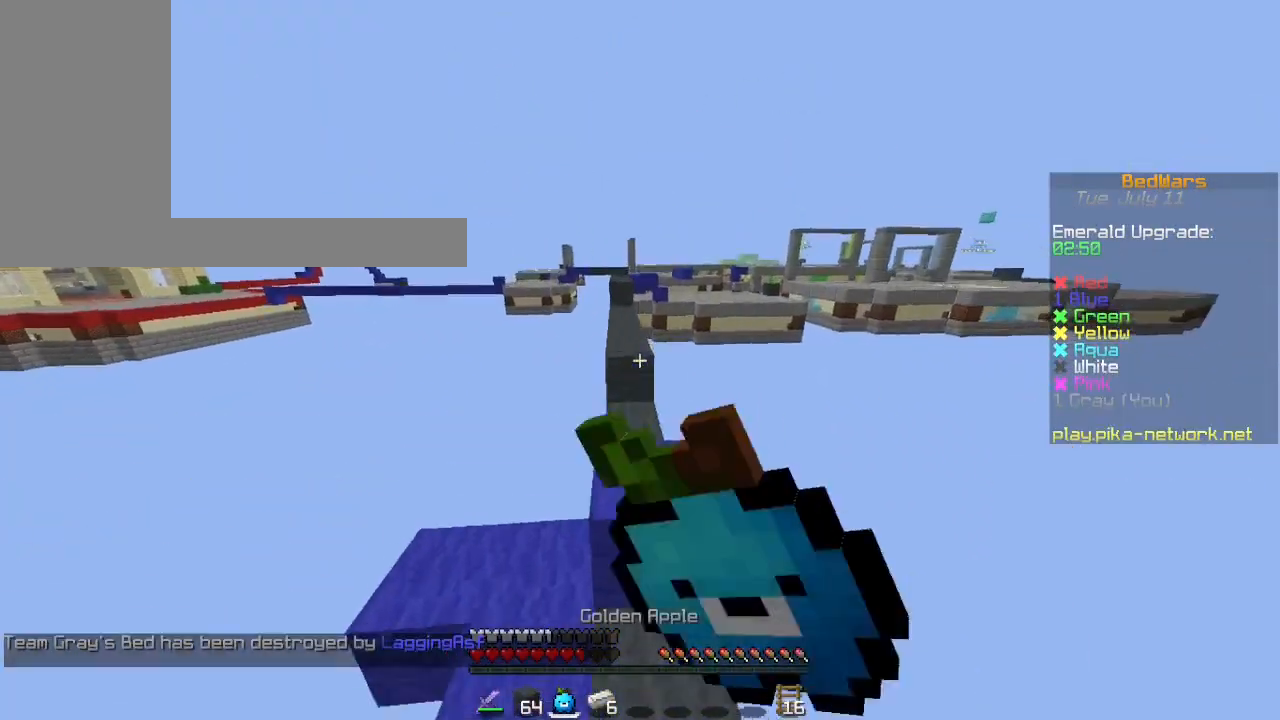
{"keys": [], "mouse": ["right"], "events": [[100, "w", "up"], [133, "shift", "down"], [300, "shift", "up"]]}